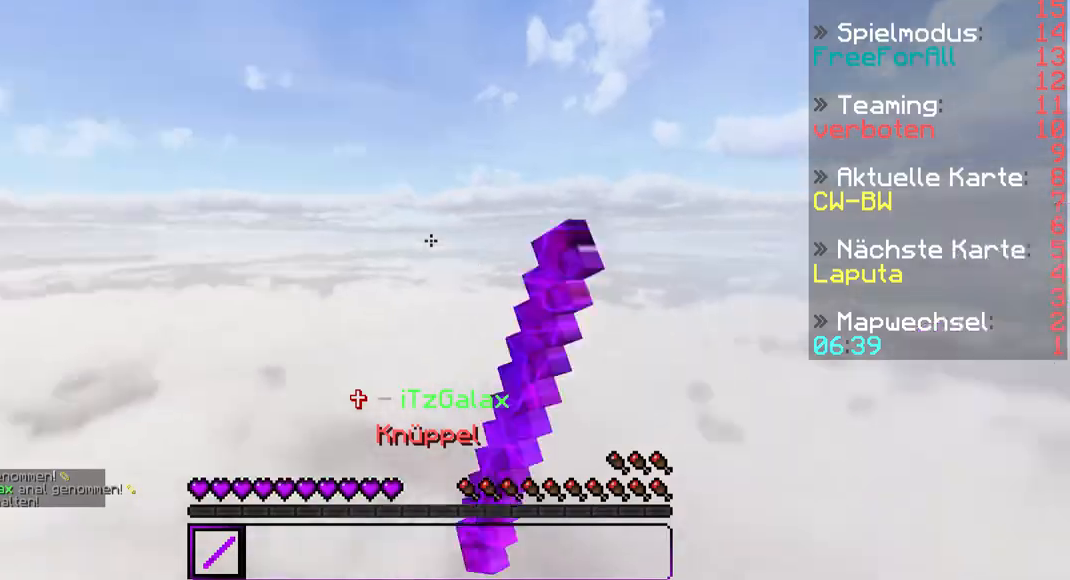
Gameplay with keyboard and mouse; each line is a JSON object with the keys and mouse buttons held at the frame after it. "events" lists presses ("down") and releases ("up") of "a", "d", "s", "w", "mouse_left" and "mouse_right" between this image and that frame as [ms after this image, input, new state], when the widget could be followed in between. "mouse_left", "mouse_right" = the "left", "right" buttons of the "mouse" list. No other keys are recorded. Fast repeated clicks can show as one long hold. Mouse movement is not recorded.
{"keys": ["w"], "mouse": [], "events": []}
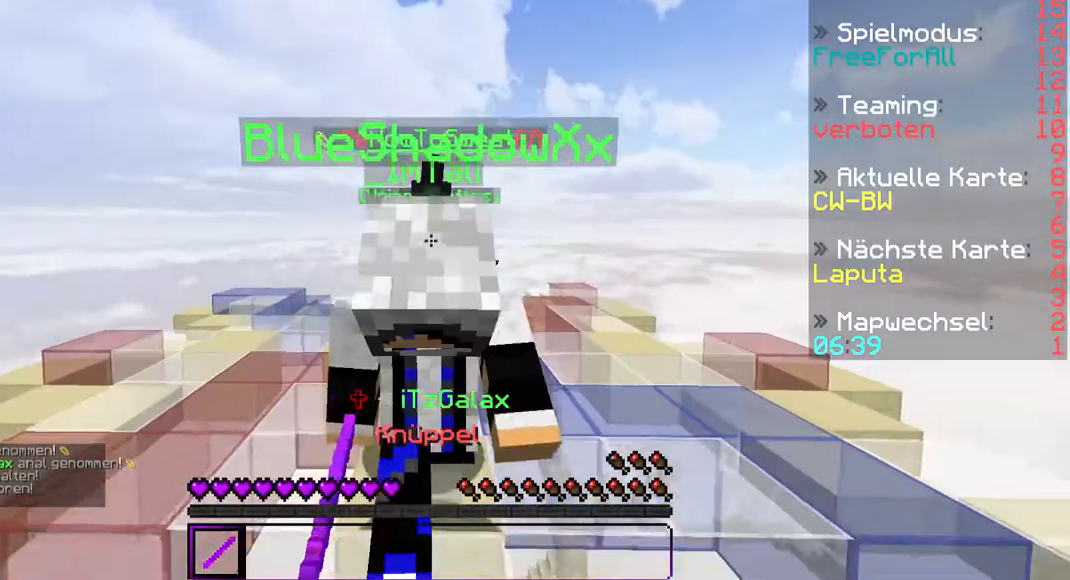
{"keys": ["w"], "mouse": [], "events": []}
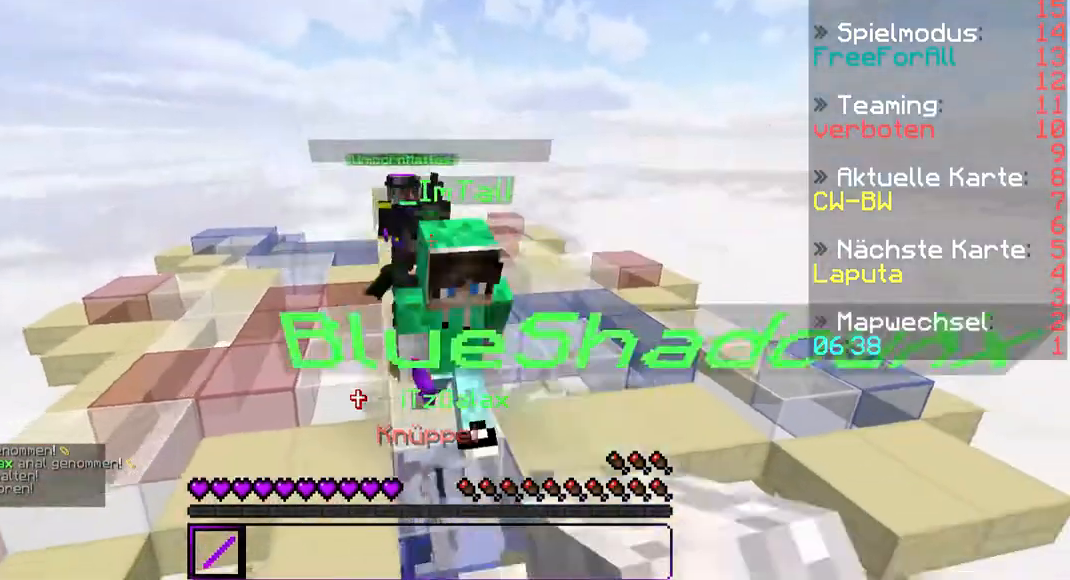
{"keys": ["w"], "mouse": [], "events": []}
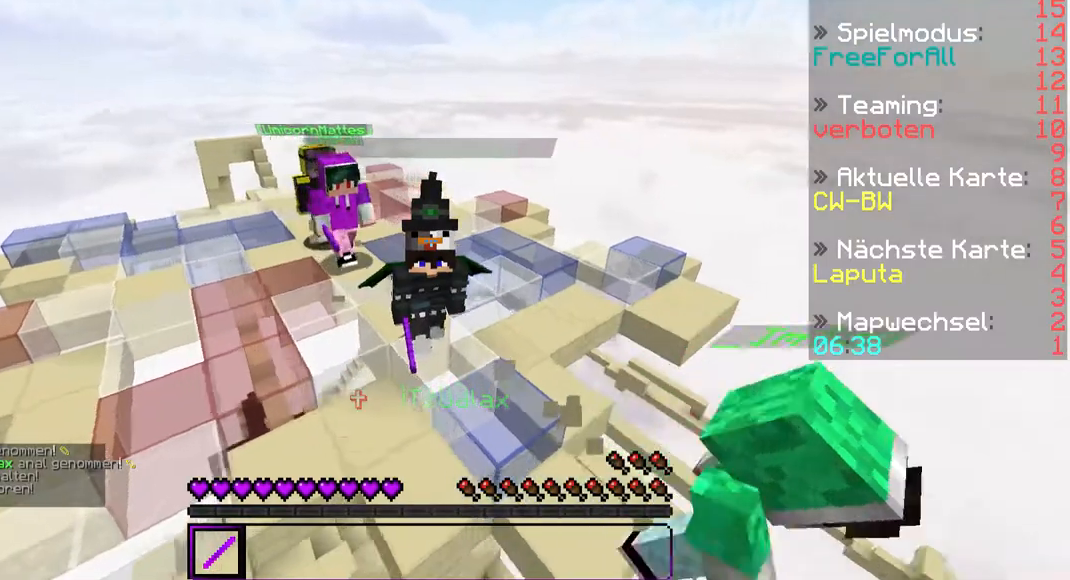
{"keys": ["w"], "mouse": ["left", "right"], "events": [[167, "d", "down"], [233, "mouse_left", "down"], [233, "mouse_right", "down"], [333, "d", "up"]]}
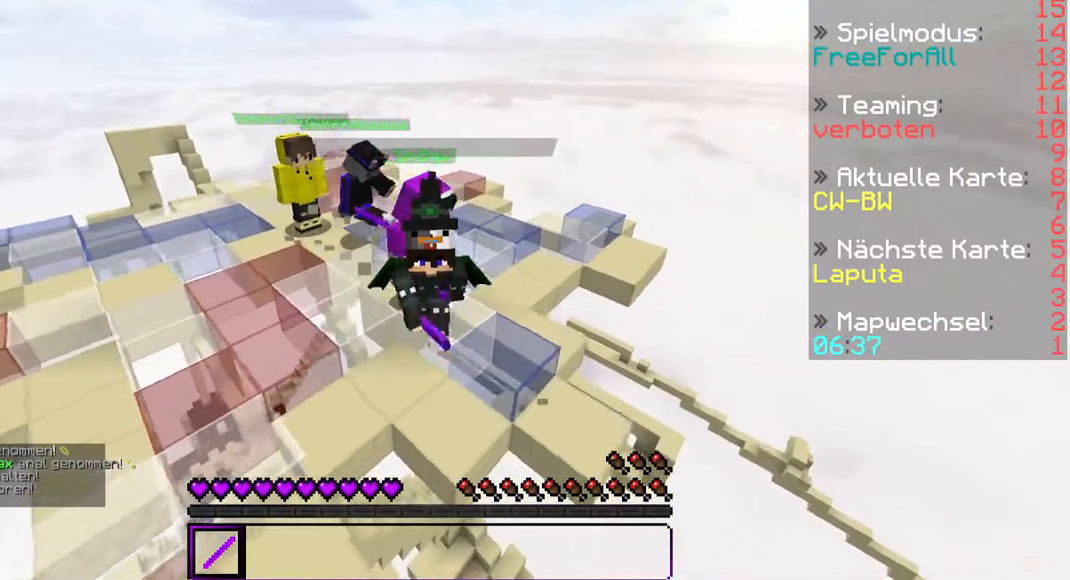
{"keys": ["d", "w"], "mouse": ["left", "right"], "events": [[133, "d", "down"]]}
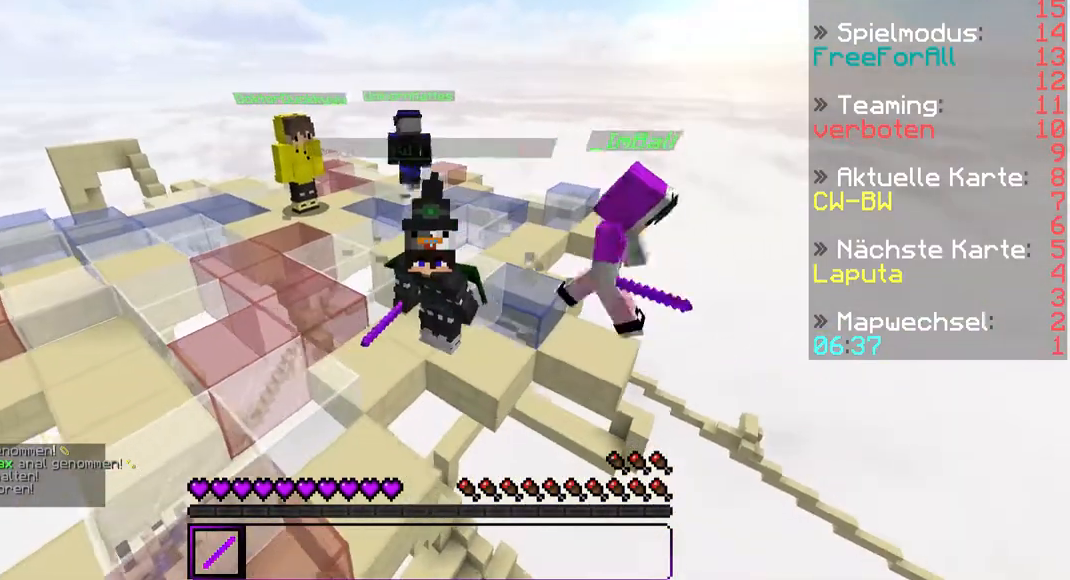
{"keys": ["s"], "mouse": ["left", "right"], "events": [[33, "w", "up"], [233, "s", "down"], [333, "d", "up"], [333, "mouse_left", "up"], [367, "s", "up"], [433, "mouse_left", "down"], [467, "s", "down"]]}
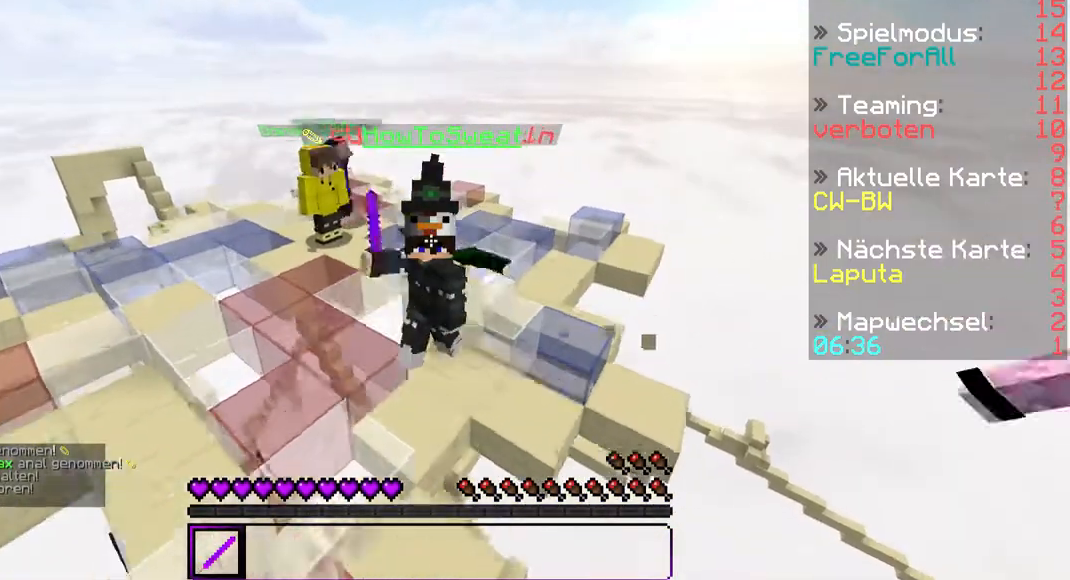
{"keys": ["d", "s"], "mouse": ["left", "right"], "events": [[167, "a", "down"], [433, "d", "down"], [467, "a", "up"]]}
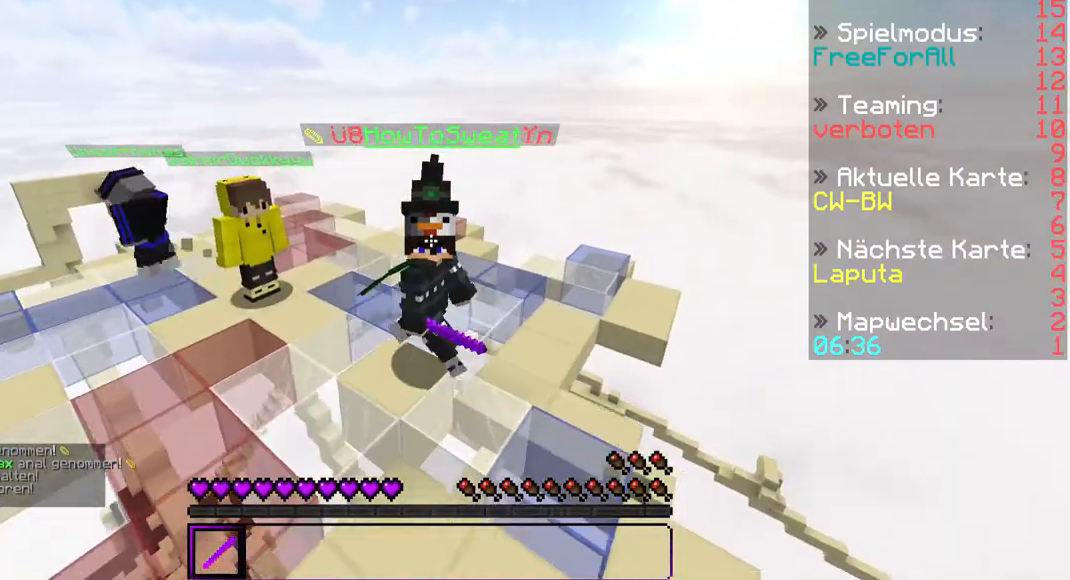
{"keys": ["a", "d"], "mouse": ["left", "right"], "events": [[367, "s", "up"], [467, "a", "down"]]}
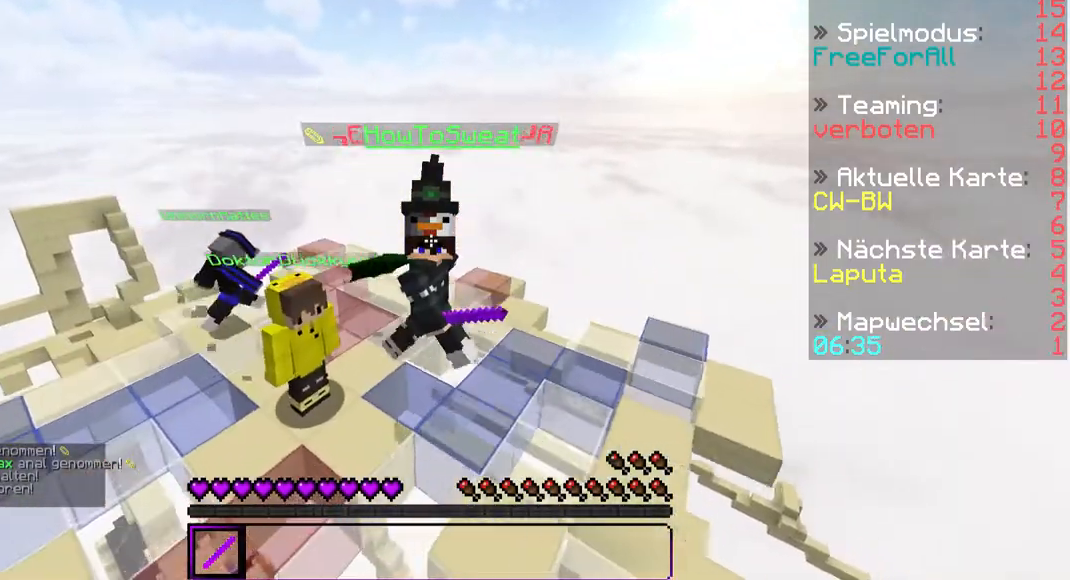
{"keys": ["a", "d", "w"], "mouse": ["left", "right"], "events": [[67, "w", "down"]]}
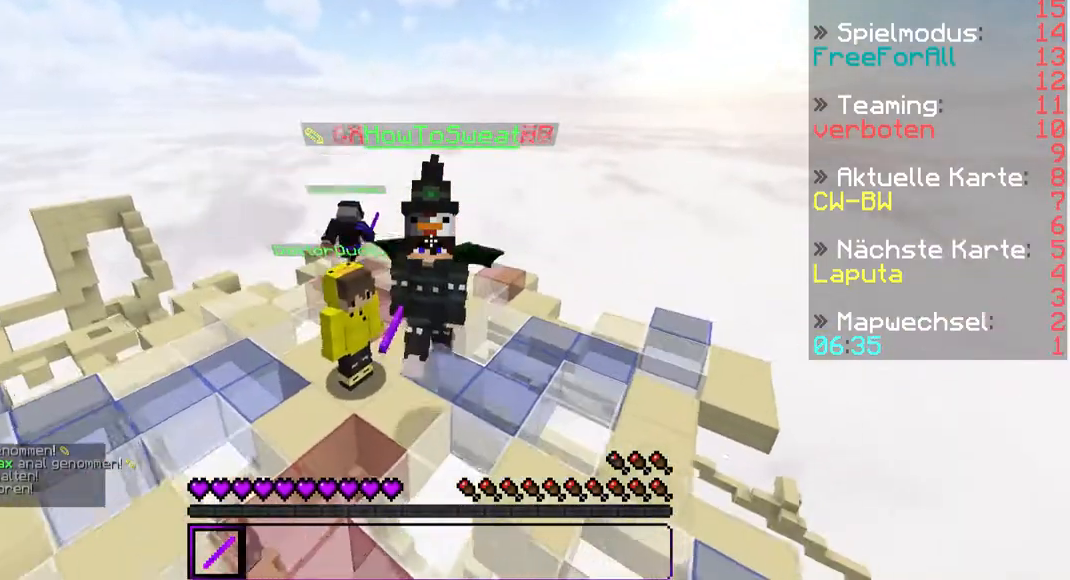
{"keys": ["a", "w"], "mouse": [], "events": [[67, "d", "up"], [133, "mouse_left", "up"], [133, "mouse_right", "up"], [233, "mouse_right", "down"], [333, "d", "down"], [333, "mouse_right", "up"], [367, "d", "up"], [367, "mouse_right", "down"], [433, "mouse_left", "down"], [467, "mouse_left", "up"], [467, "mouse_right", "up"]]}
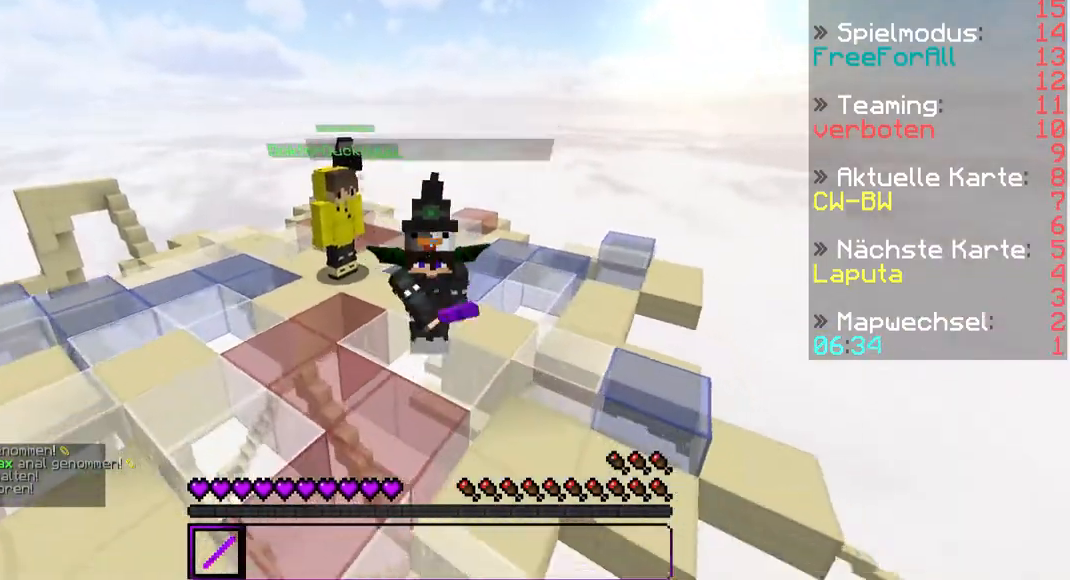
{"keys": [], "mouse": [], "events": [[33, "a", "up"], [33, "mouse_right", "down"], [67, "mouse_left", "down"], [133, "mouse_left", "up"], [133, "mouse_right", "up"], [167, "d", "down"], [167, "mouse_right", "down"], [233, "mouse_left", "down"], [267, "d", "up"], [267, "mouse_left", "up"], [333, "mouse_right", "up"], [367, "mouse_left", "down"], [367, "mouse_right", "down"], [467, "mouse_left", "up"], [467, "mouse_right", "up"], [467, "w", "up"]]}
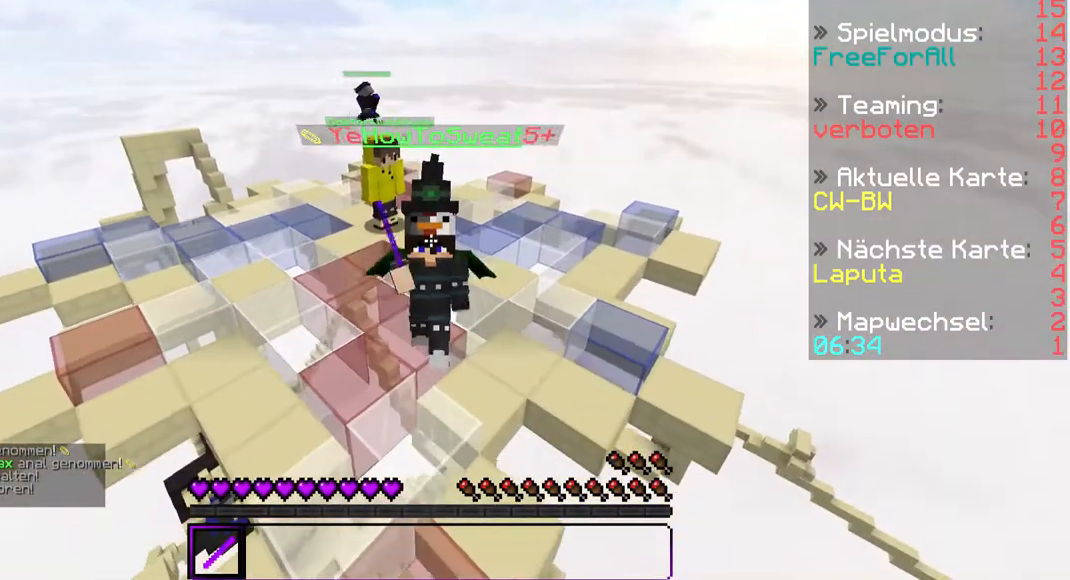
{"keys": [], "mouse": [], "events": []}
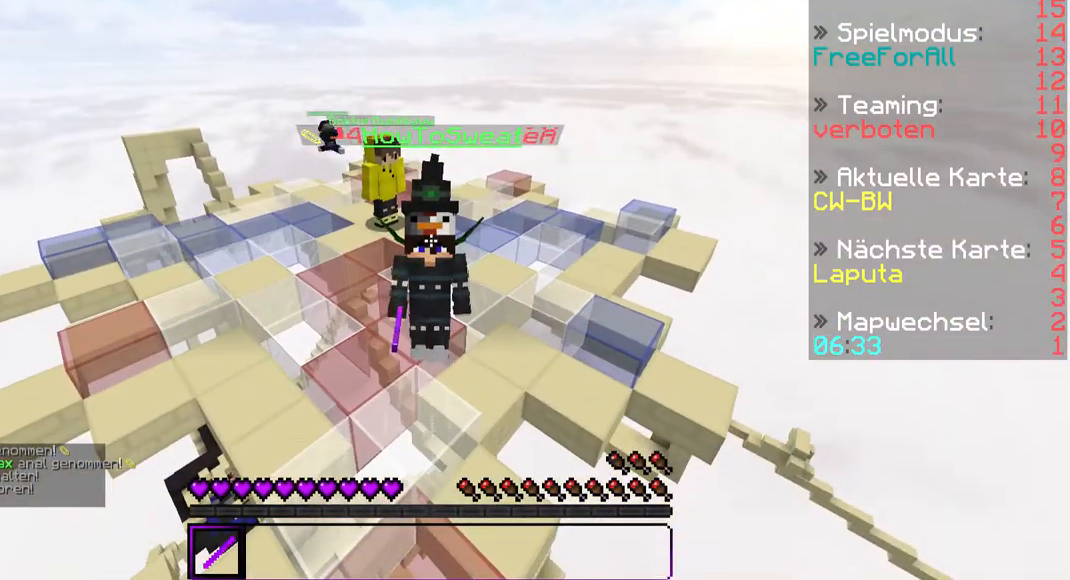
{"keys": [], "mouse": [], "events": []}